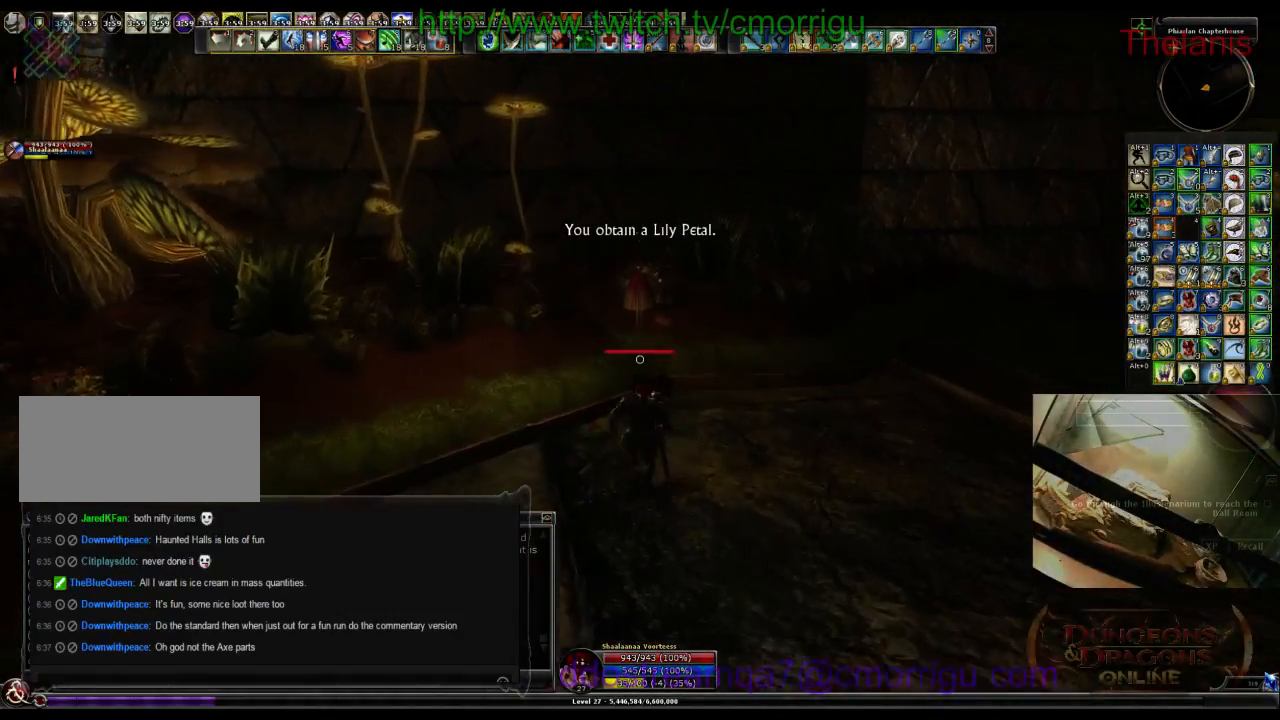
Gameplay with keyboard; each line is a JSON object with the keys held at the frame after it. "events" lists presses ("down") and releases ("up") of ".", "/", "0", "1", "2", "3", "4", "5", "6", "7", "8", "9", "a", "b", "backslash", "backspace", "c", "caps_lock", "comma", "ctrl_l", "ctrl_r", "d", "e", "equals", "escape", "f", "f1", "f10", "f11", "f12", "f2", "f3", "f4", "f5", "f6", "f7", "f8", "f9", "g", "h", "i", "j", "k", "l", "lbracket", "m", "minus", "n", "o", "p", "q", "quote", "r", "rbracket", "return", "s", "semicolon", "shift_l", "shift_r", "space", "t", "tab", "tilde", "u", "v", "w", "x", "y" and "z" between this image and that frame as [ms after this image, input, new state], when the widget could be followed in between. No other keys are recorded. Mouse input is not recorded.
{"keys": [], "events": [[366, "w", "up"]]}
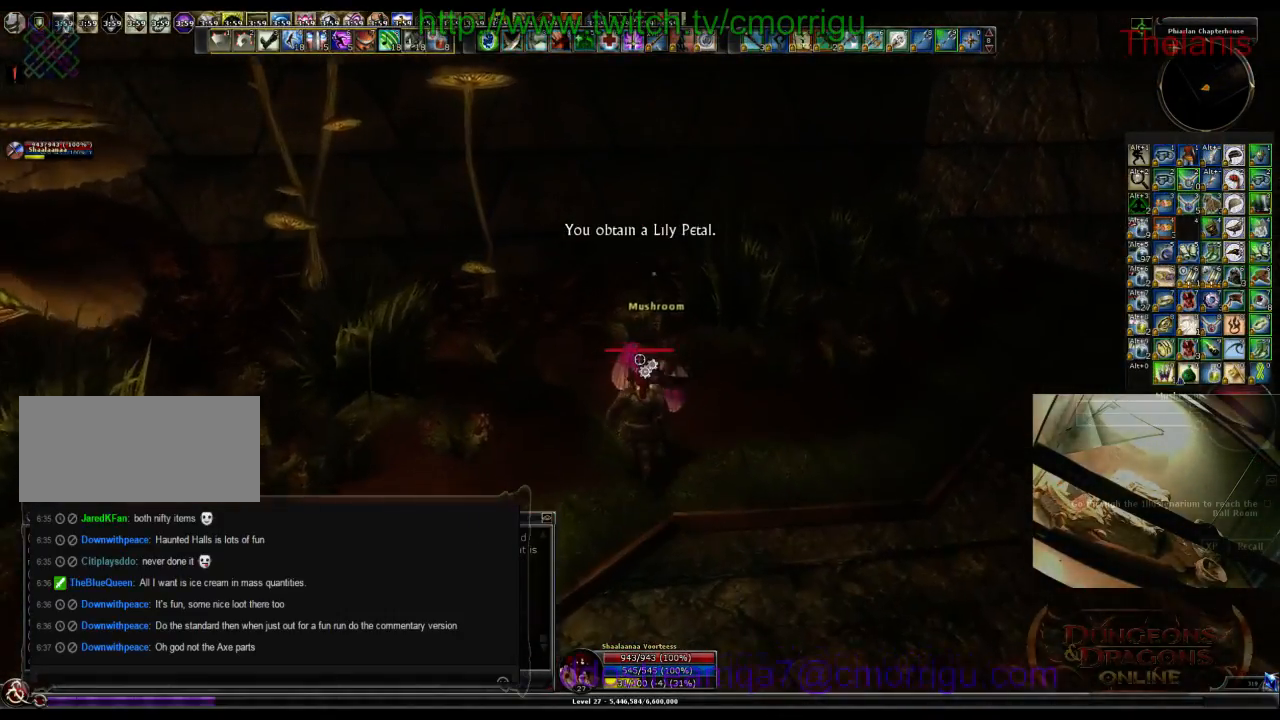
{"keys": ["w"], "events": [[66, "e", "down"], [266, "e", "up"], [466, "w", "down"]]}
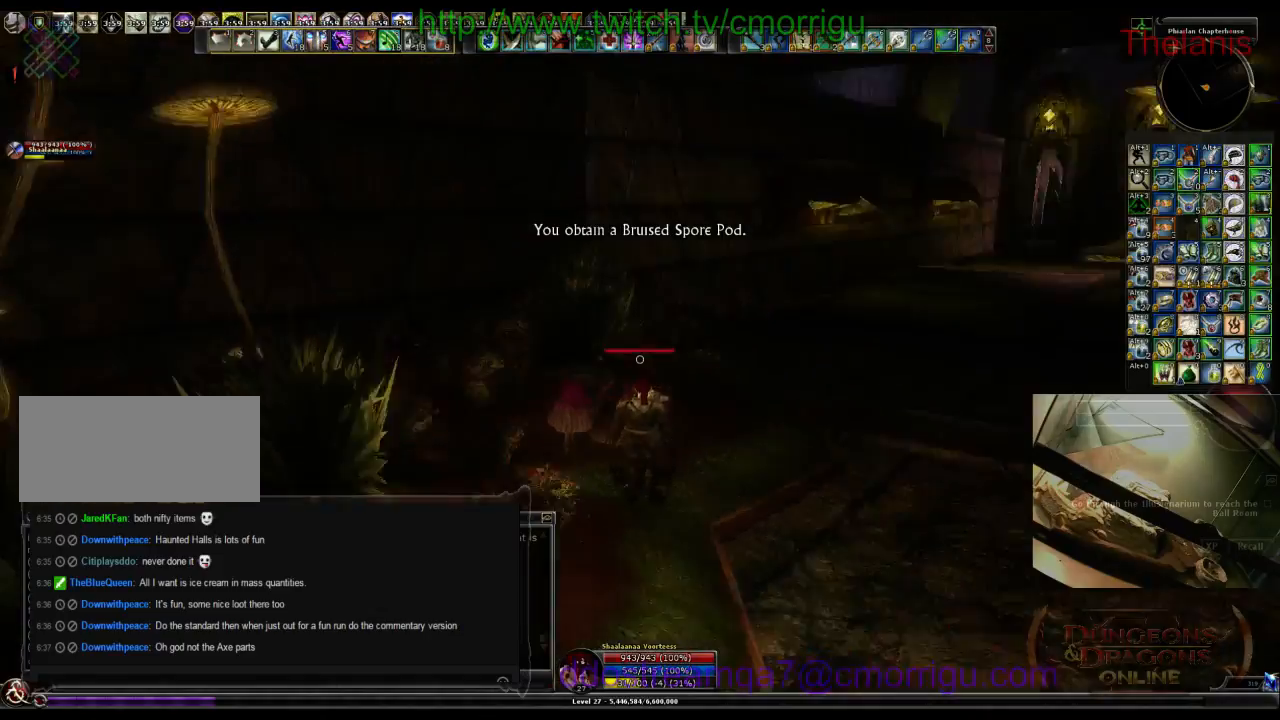
{"keys": ["w"], "events": [[100, "d", "down"], [366, "d", "up"]]}
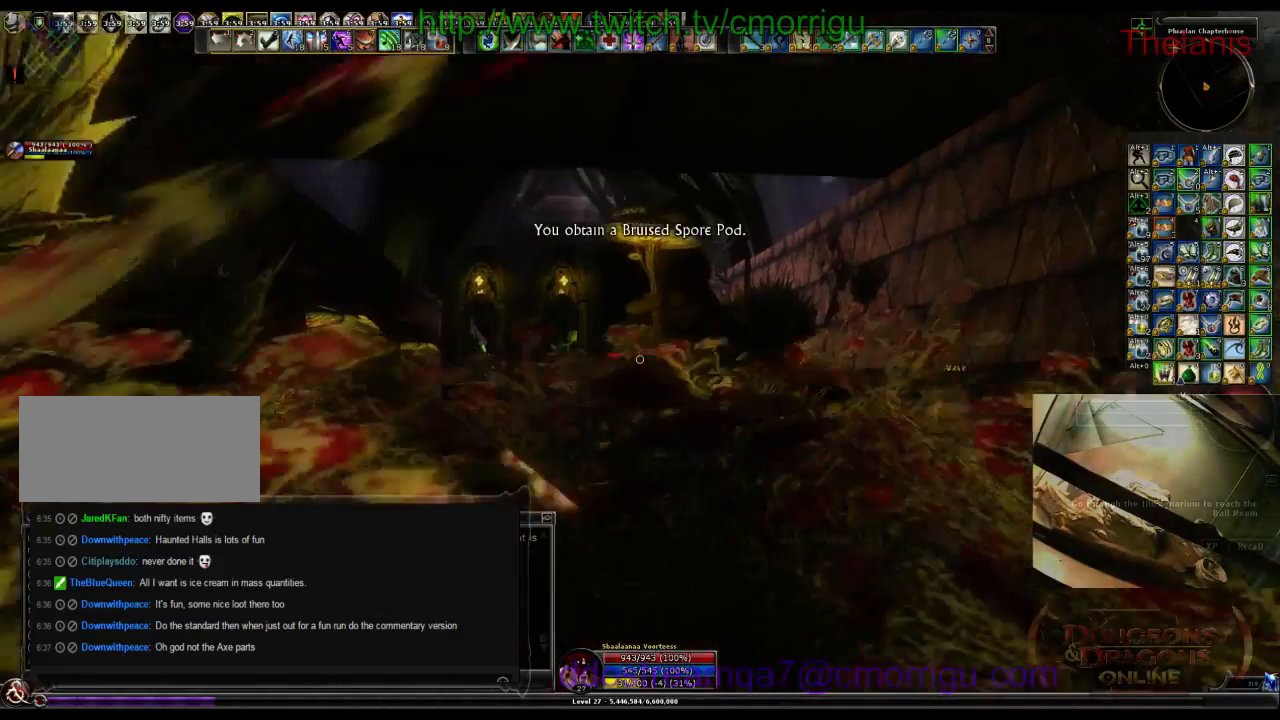
{"keys": ["w"], "events": []}
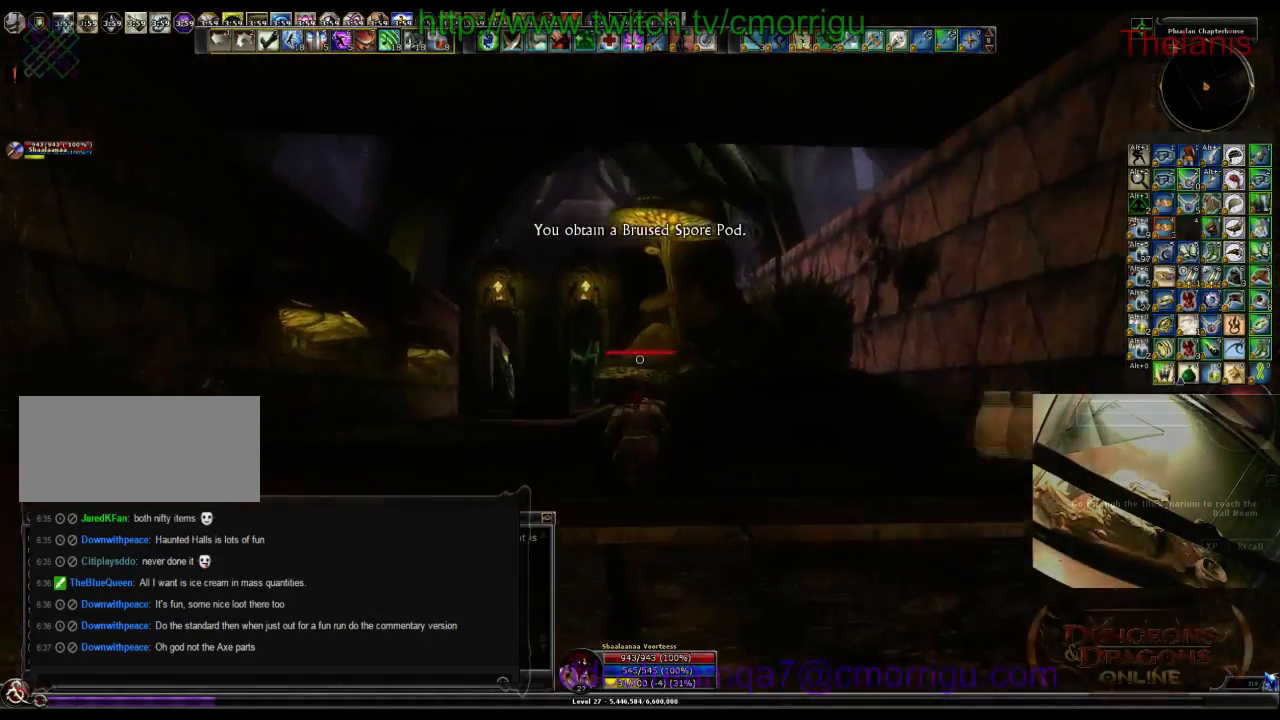
{"keys": ["w"], "events": [[333, "a", "down"], [500, "a", "up"]]}
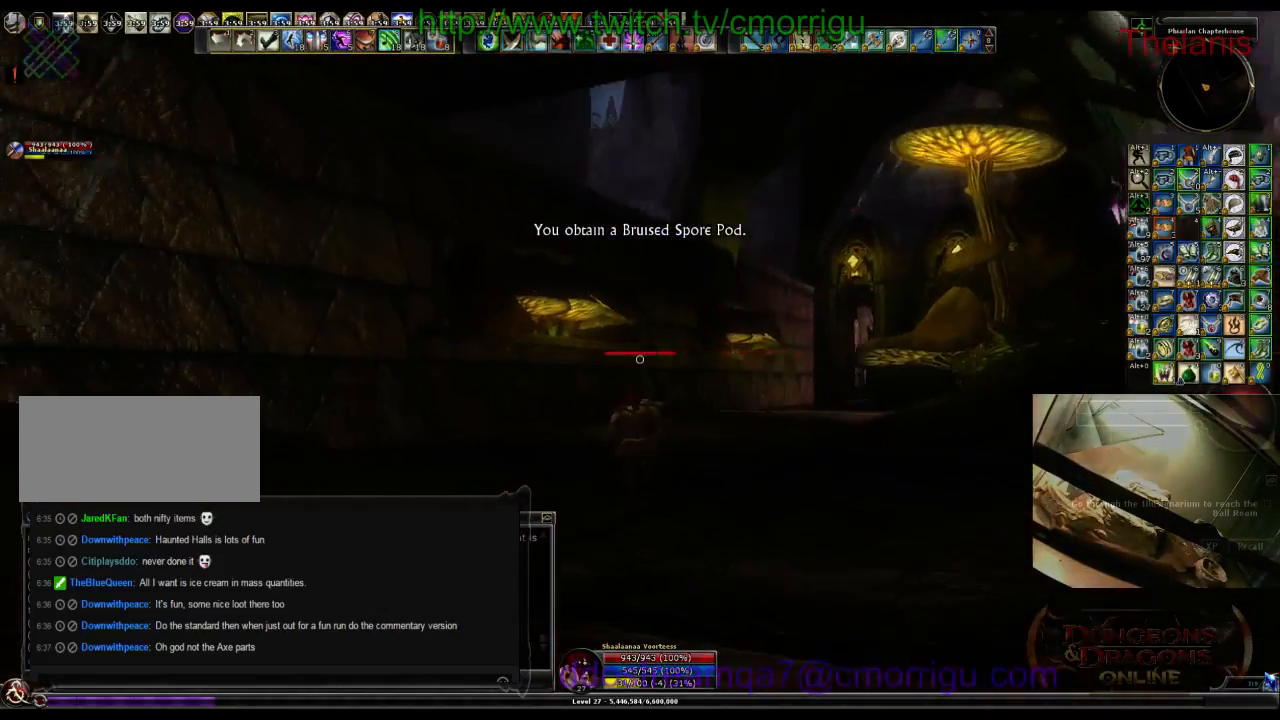
{"keys": ["w"], "events": []}
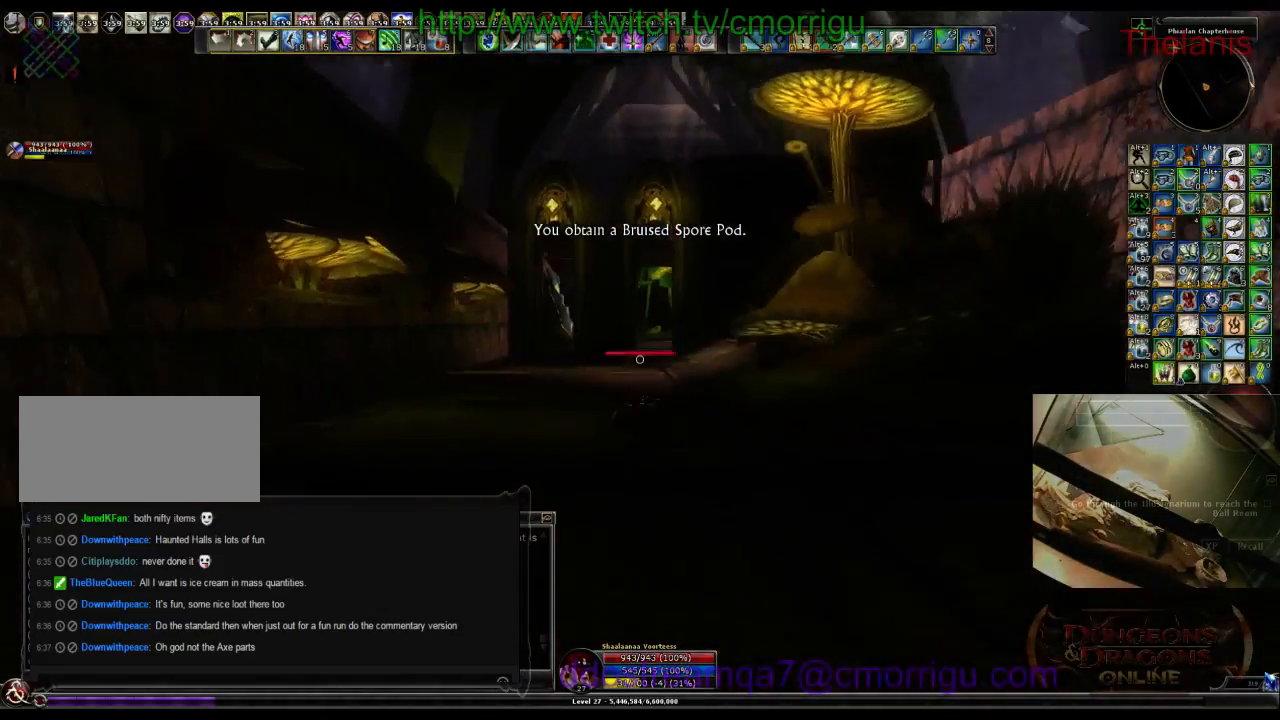
{"keys": ["w"], "events": []}
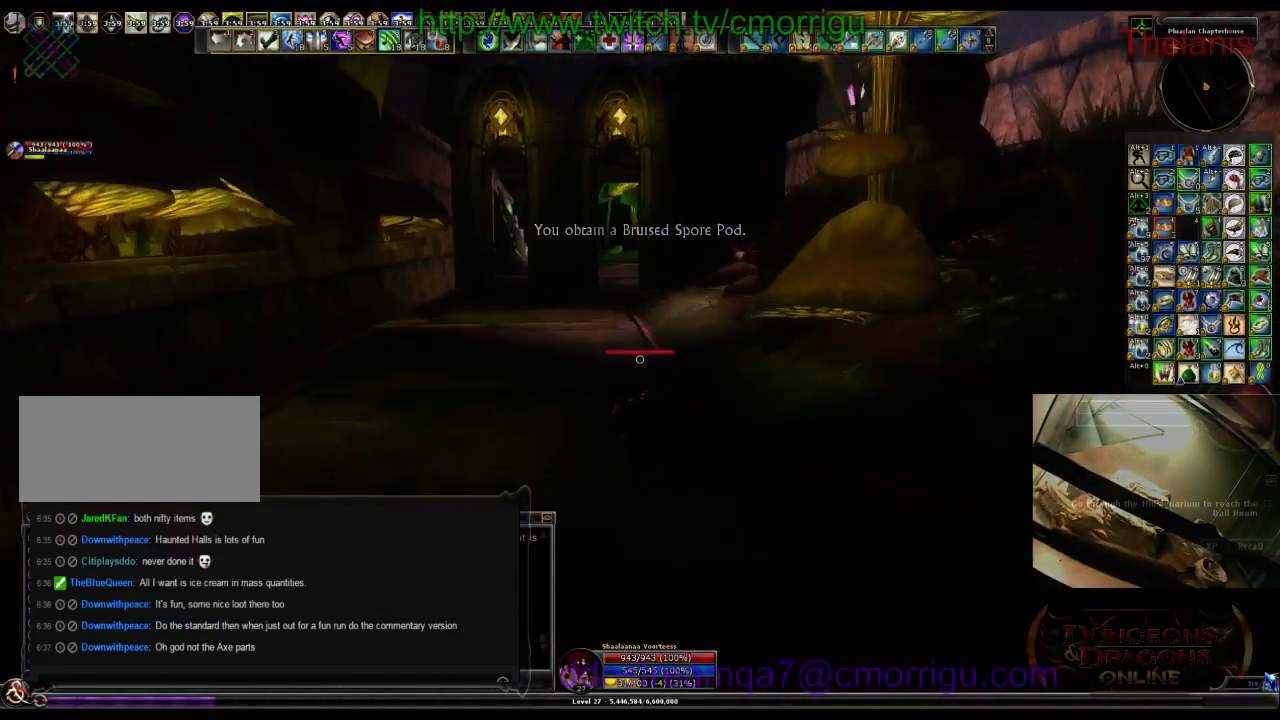
{"keys": ["w"], "events": []}
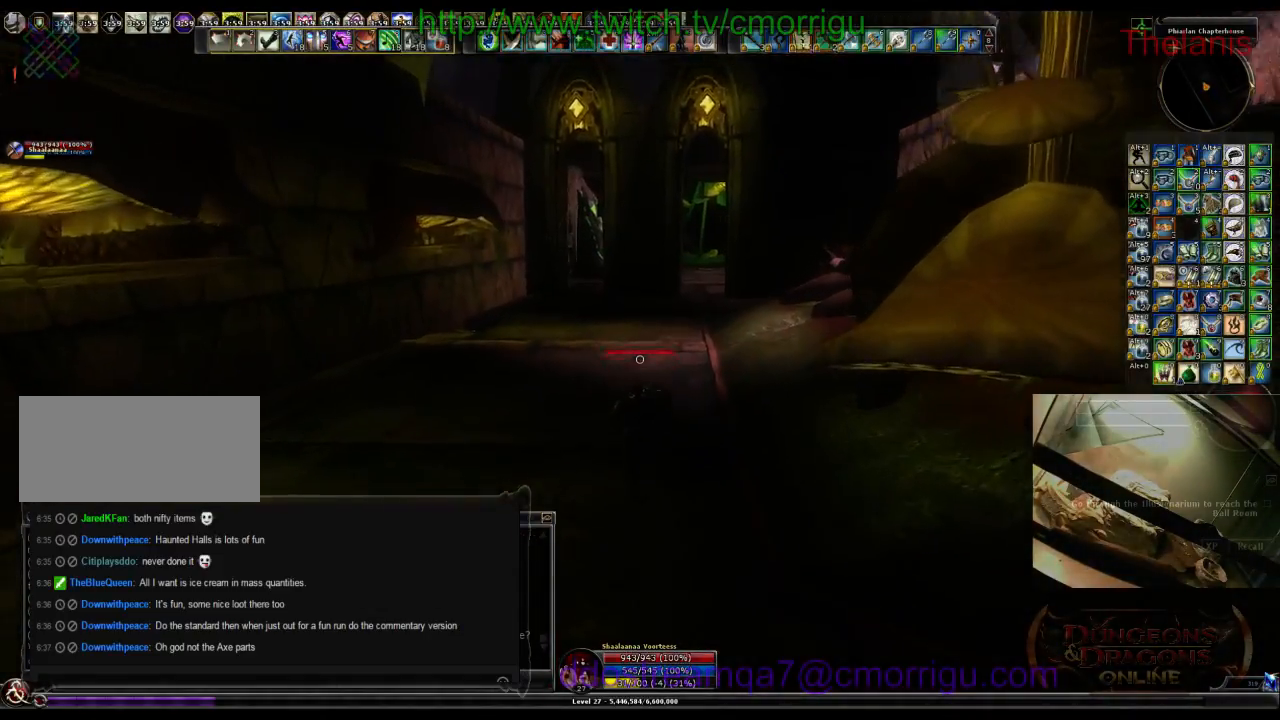
{"keys": ["w"], "events": []}
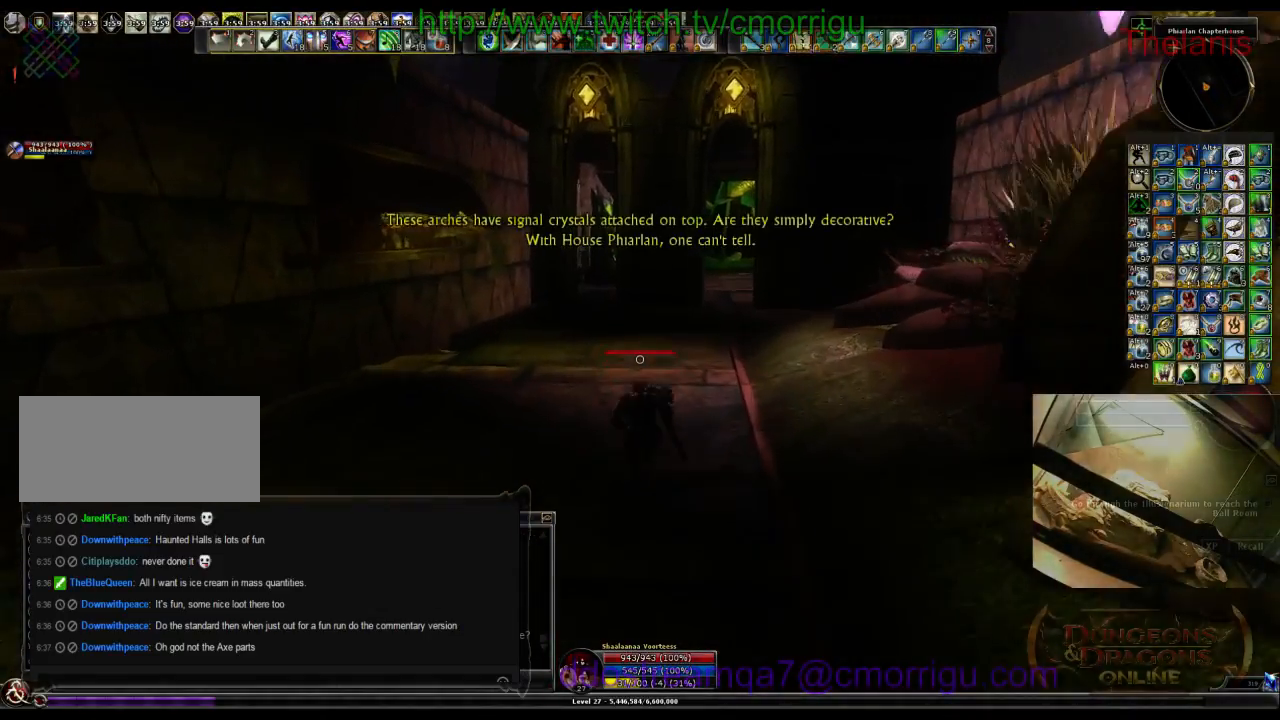
{"keys": ["w"], "events": []}
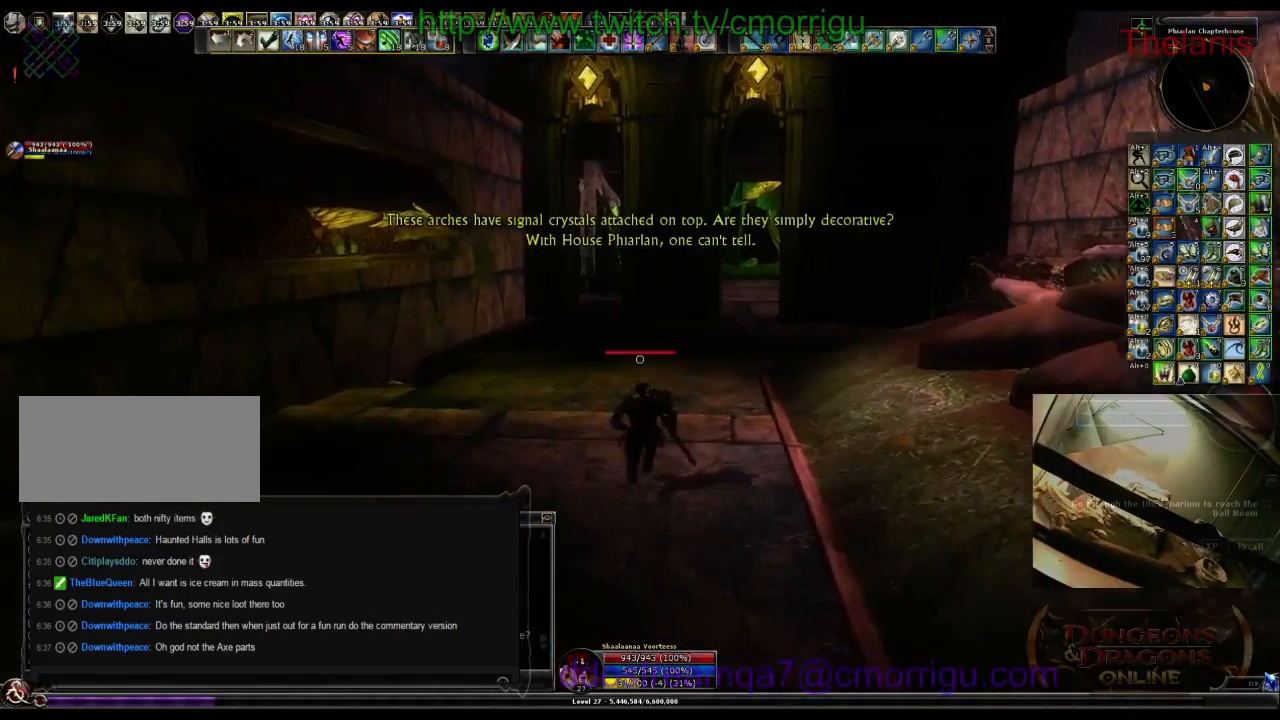
{"keys": ["w"], "events": []}
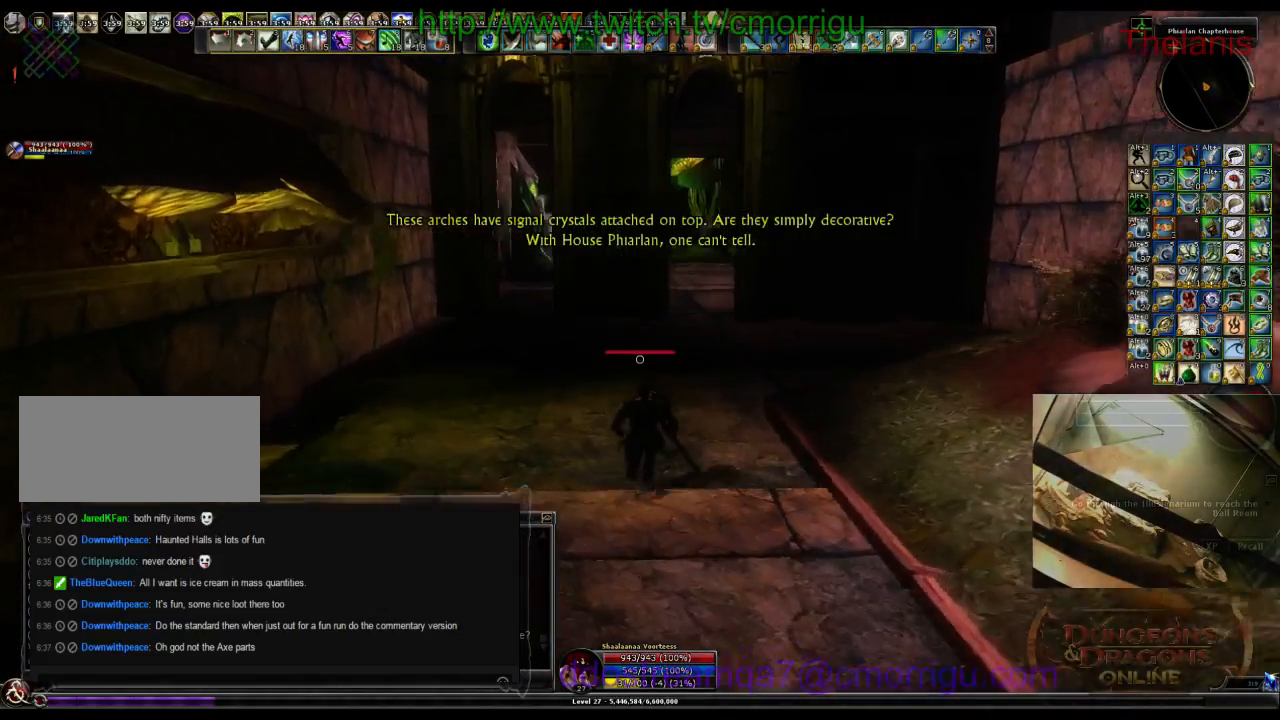
{"keys": ["w"], "events": []}
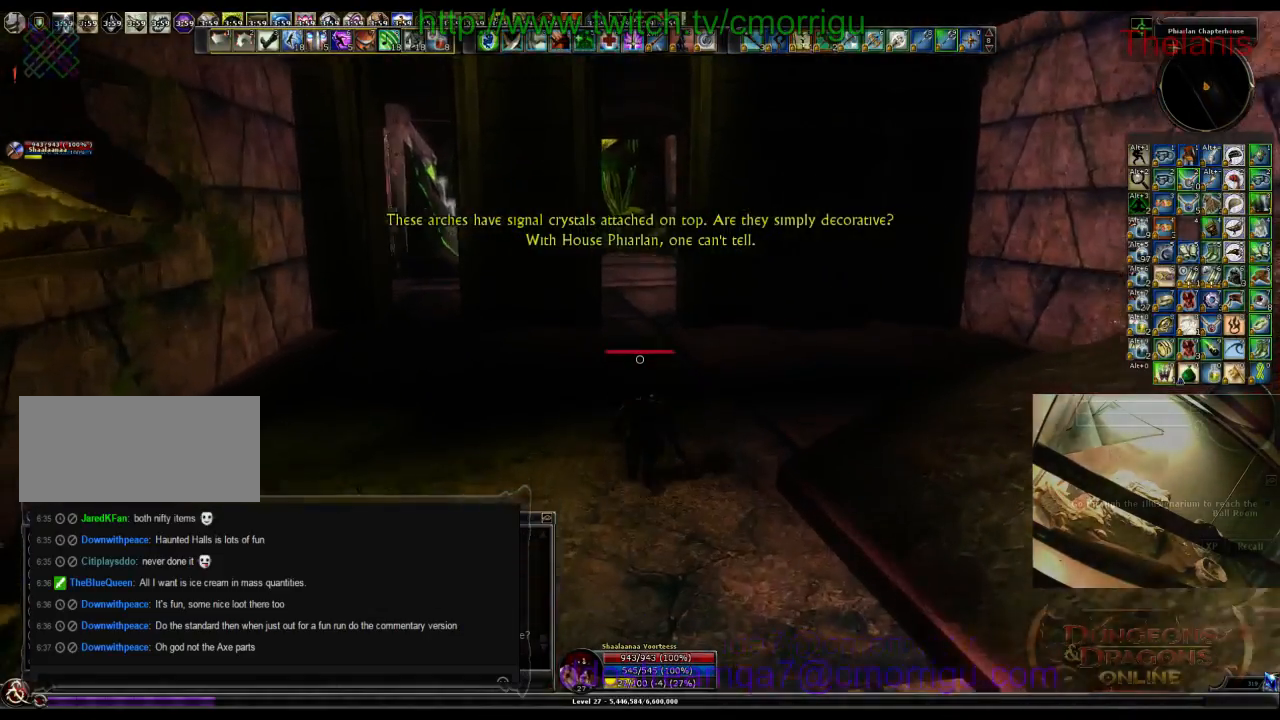
{"keys": ["w"], "events": []}
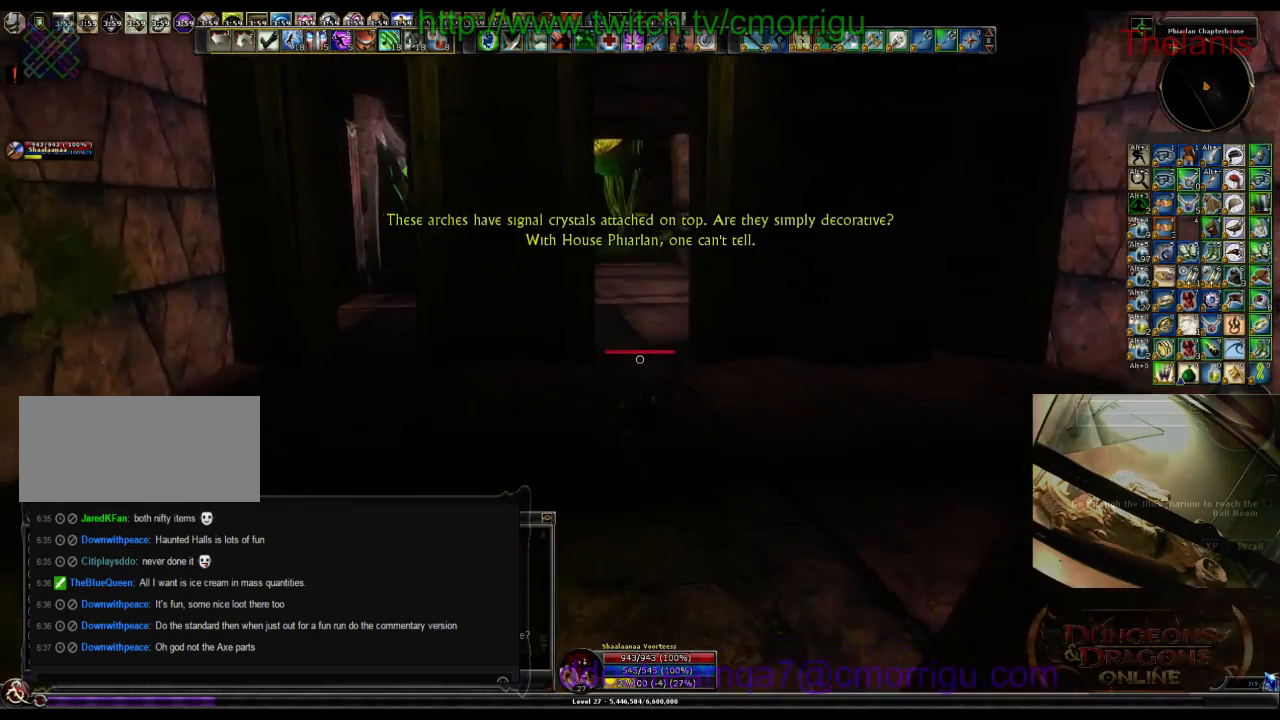
{"keys": ["w"], "events": []}
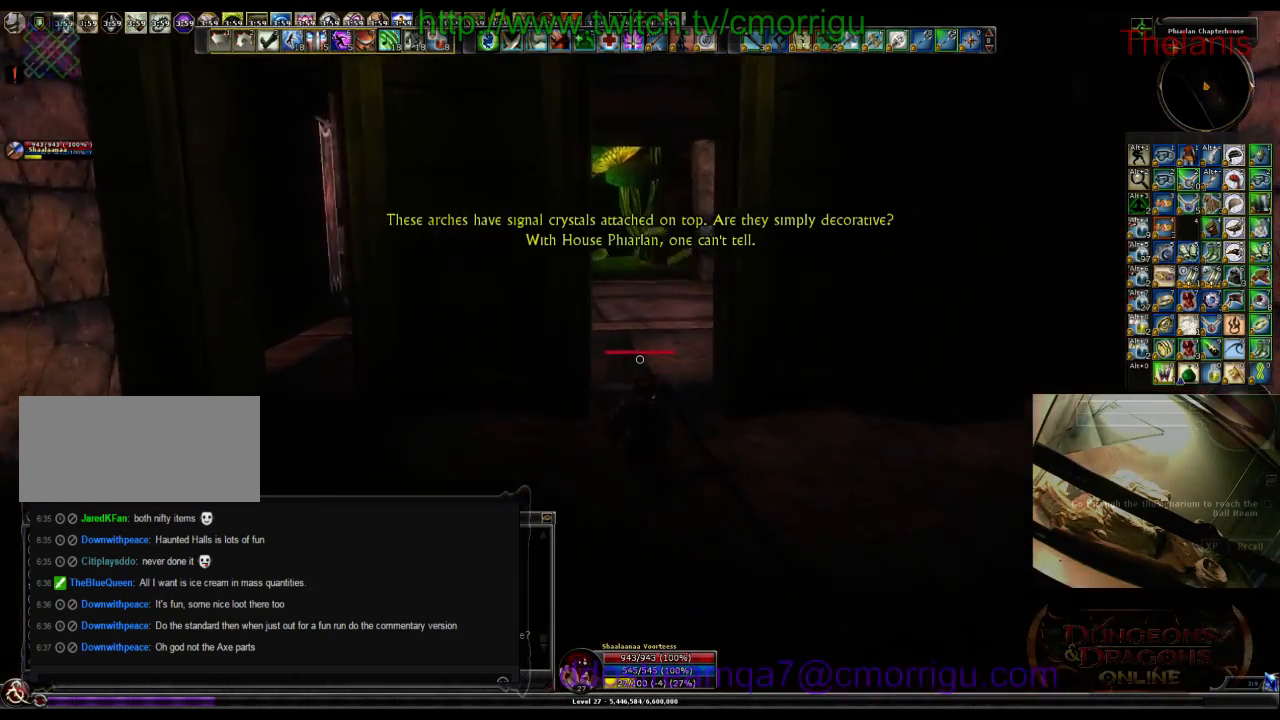
{"keys": ["w"], "events": []}
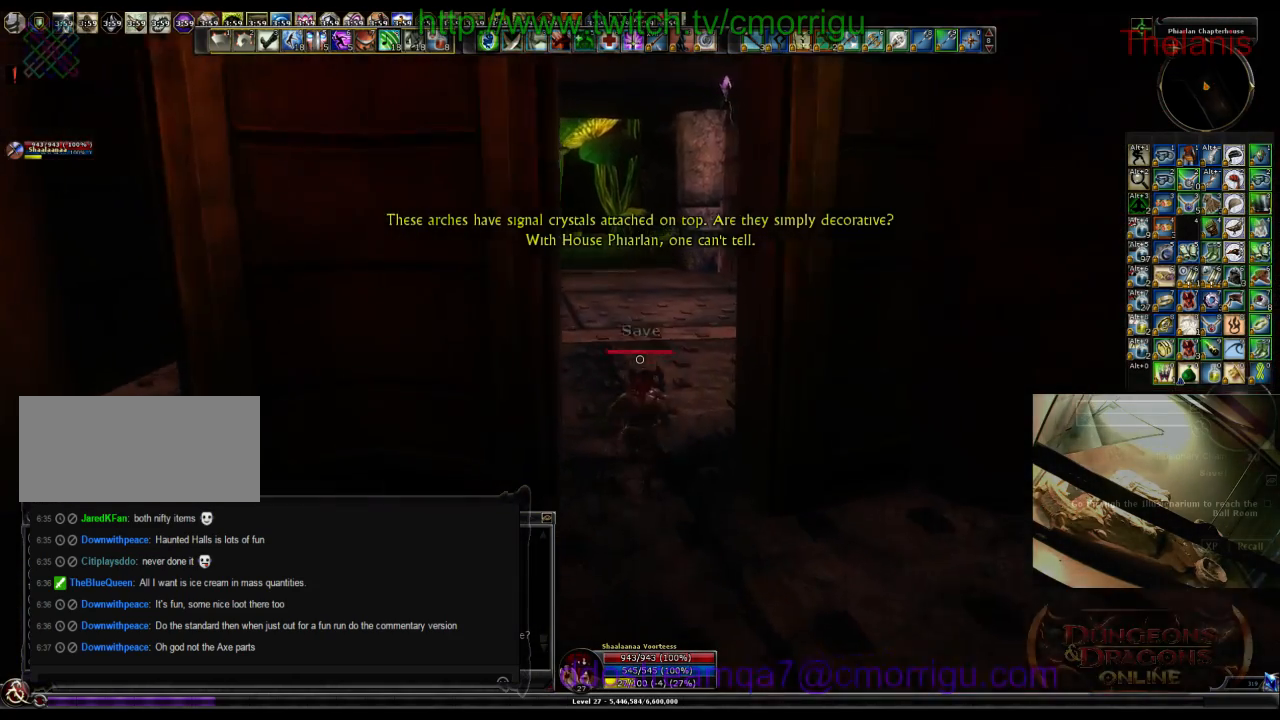
{"keys": ["shift_l", "w"], "events": [[33, "space", "down"], [200, "space", "up"], [500, "shift_l", "down"]]}
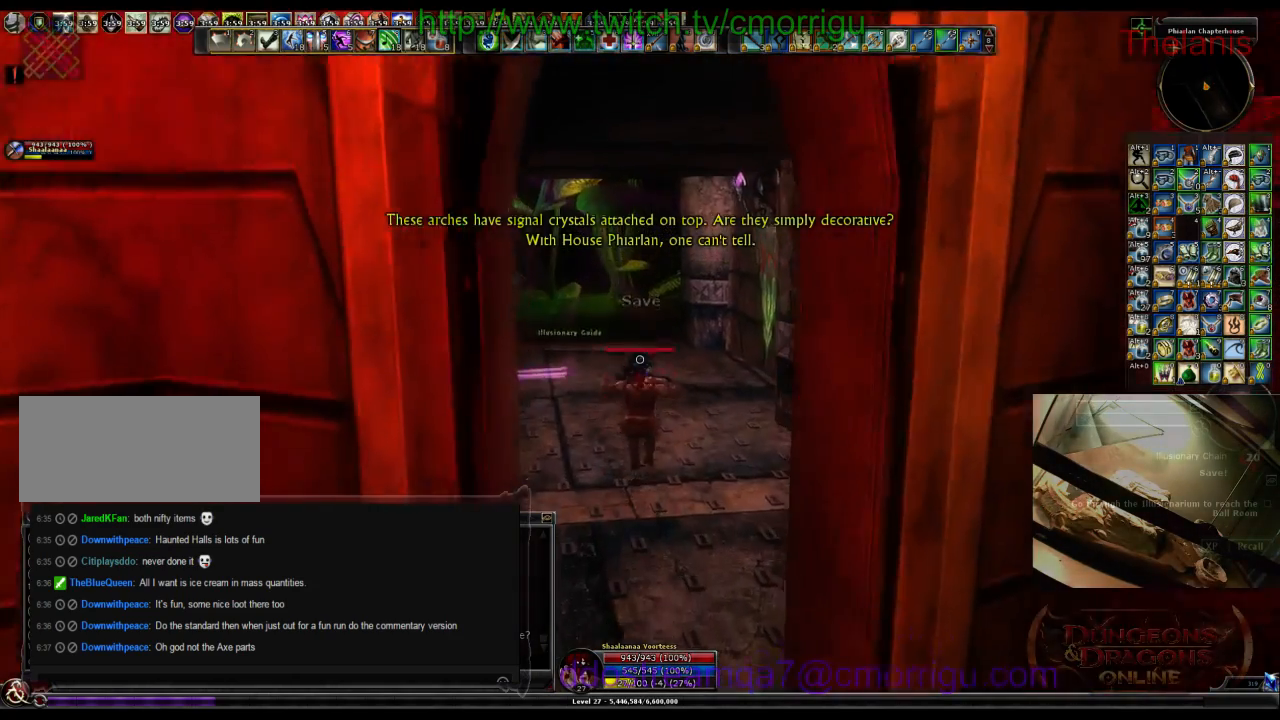
{"keys": ["w"]}
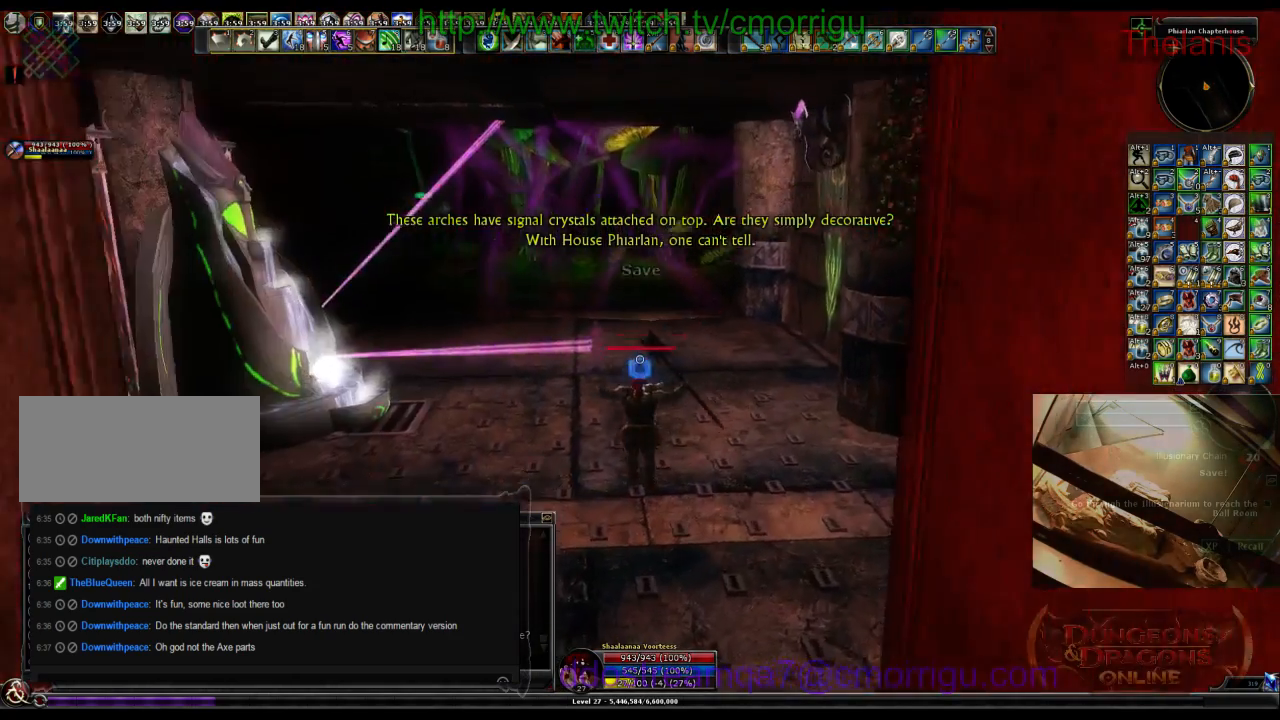
{"keys": ["w"], "events": []}
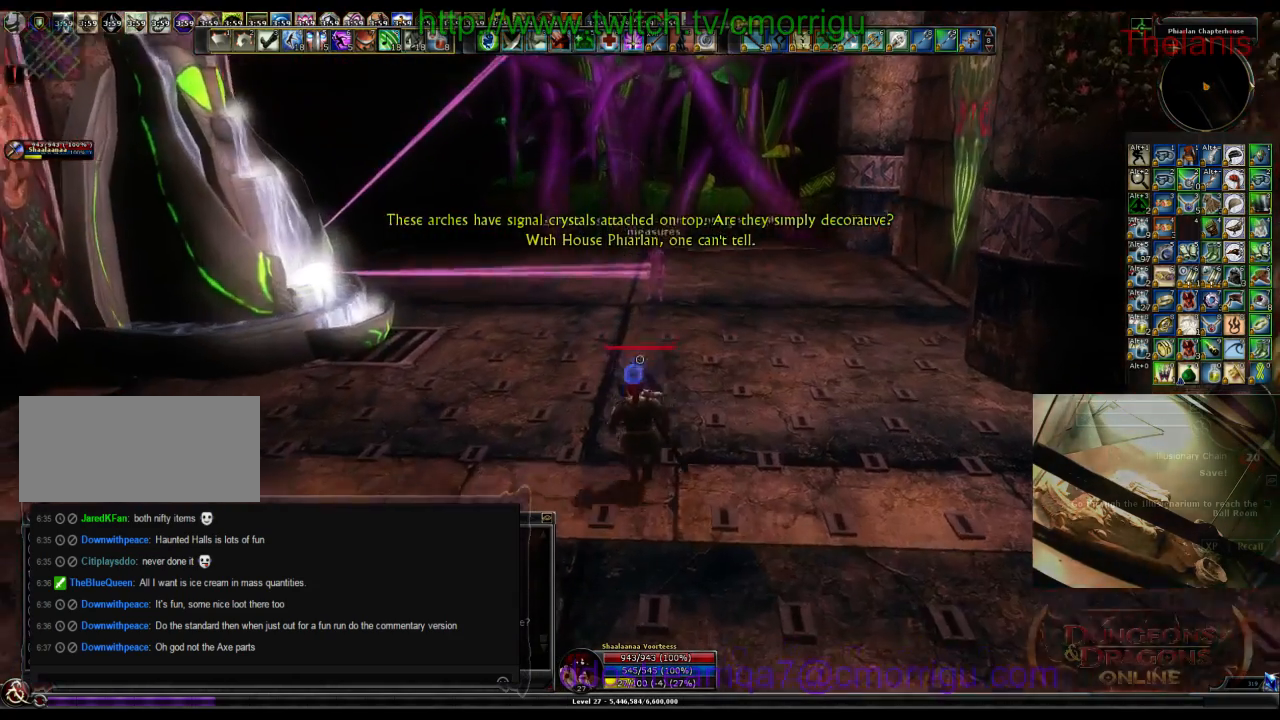
{"keys": ["w"], "events": []}